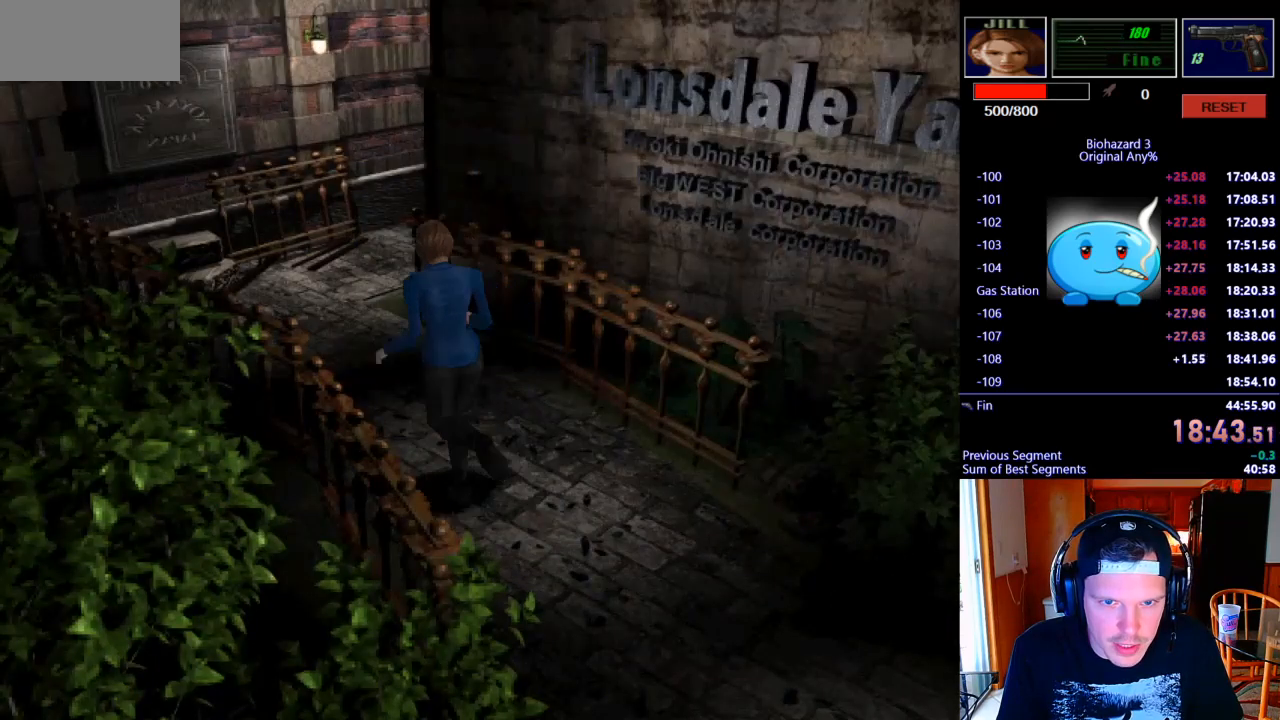
Gameplay with keyboard; each line is a JSON object with the keys held at the frame after it. "events" lists presses ("down") and releases ("up") of ".", "/", "0", "1", "2", "3", "4", "5", "6", "7", "8", "9", "a", "alt_l", "alt_r", "b", "backslash", "backspace", "c", "caps_lock", "comma", "ctrl_l", "ctrl_r", "d", "e", "equals", "escape", "f", "f1", "f10", "f11", "f12", "f2", "f3", "f4", "f5", "f6", "f7", "f8", "f9", "g", "h", "i", "j", "k", "l", "lbracket", "m", "minus", "n", "o", "p", "q", "quote", "r", "rbracket", "return", "s", "semicolon", "shift_l", "shift_r", "space", "super", "t", "tab", "tilde", "u", "v", "w", "x", "y" and "z" between this image and that frame as [ms after this image, input, new state], when the widget could be followed in between. No other keys are recorded. Mouse input is not recorded.
{"keys": ["d", "j", "w"], "events": [[400, "d", "down"]]}
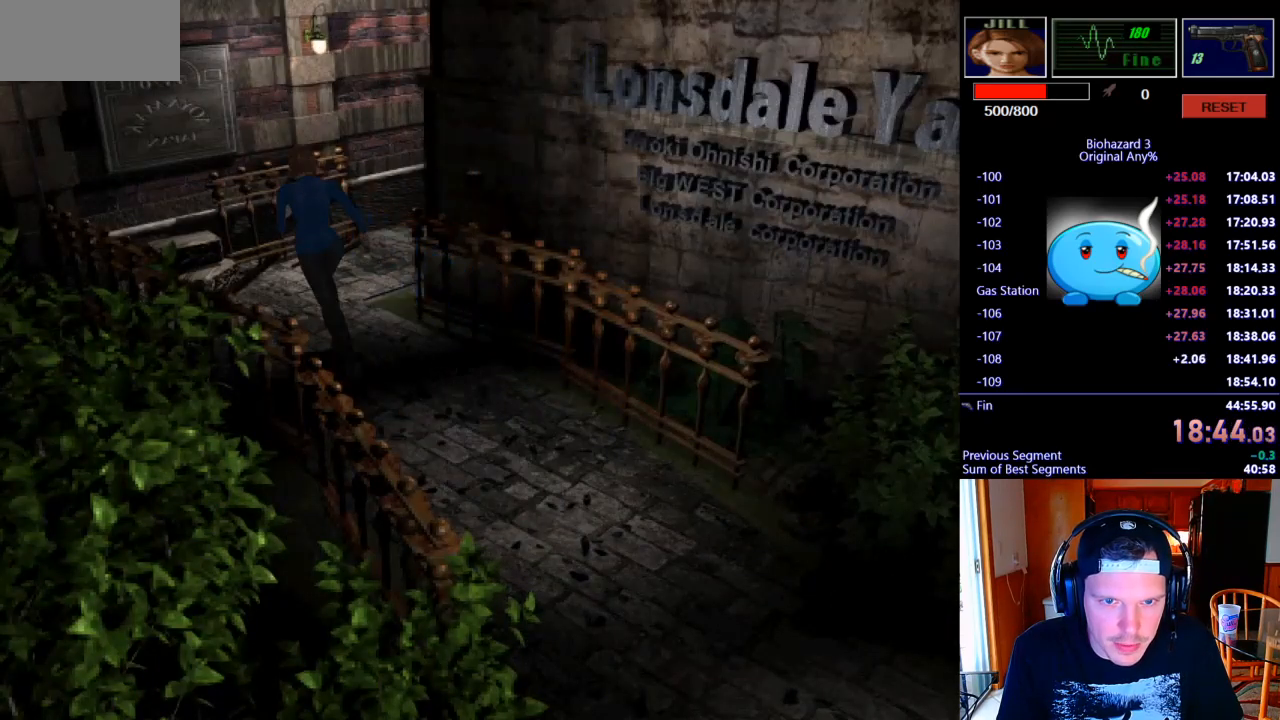
{"keys": ["d", "j", "w"], "events": [[33, "d", "up"], [300, "d", "down"]]}
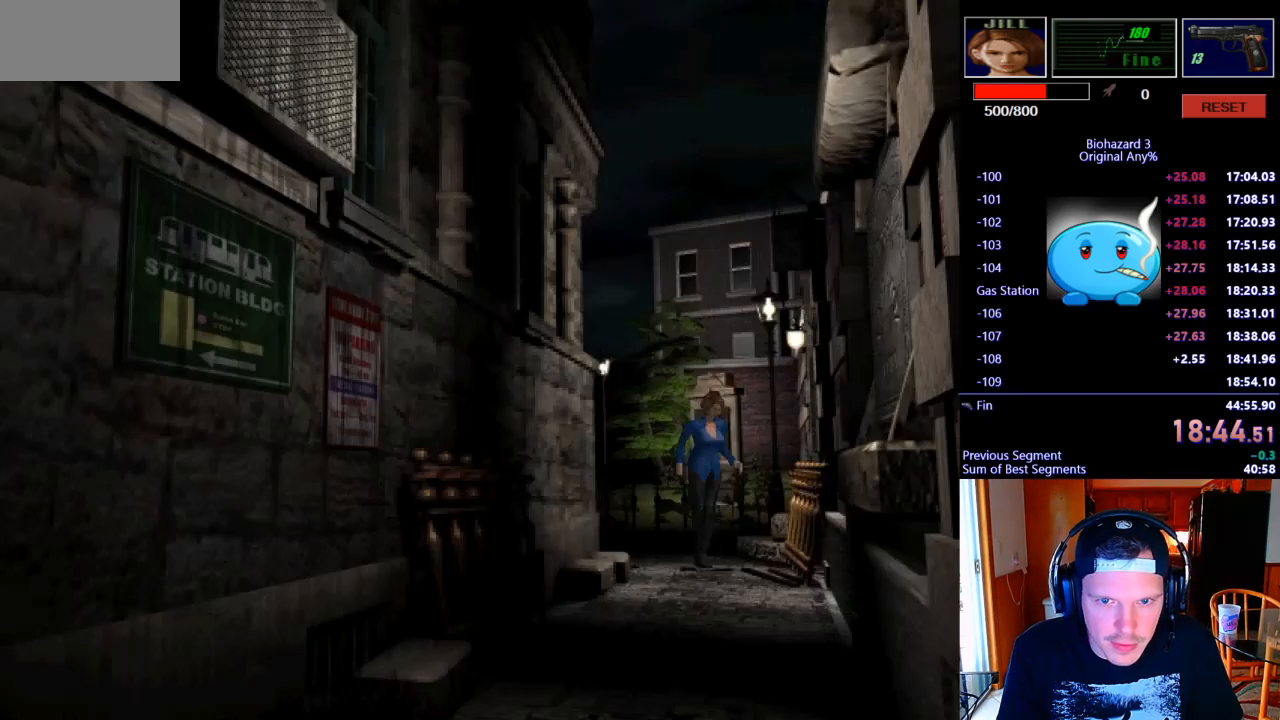
{"keys": ["j", "w"], "events": [[167, "d", "up"]]}
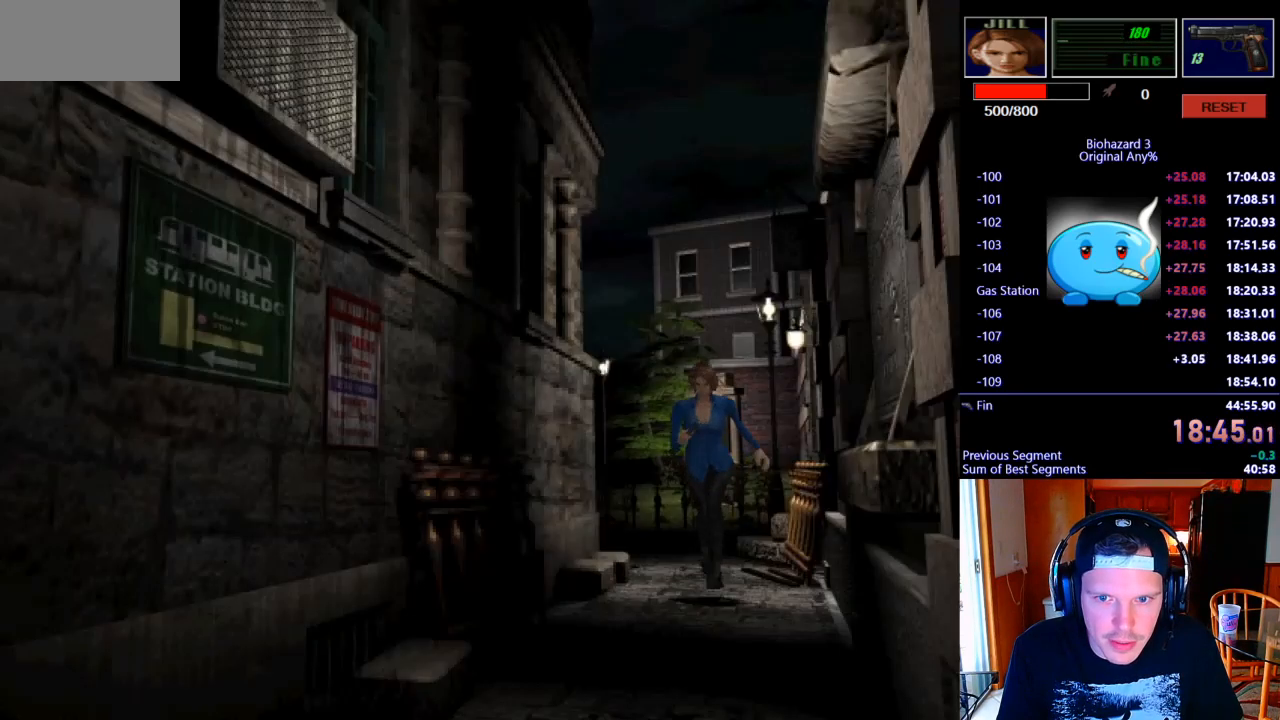
{"keys": ["j", "w"], "events": []}
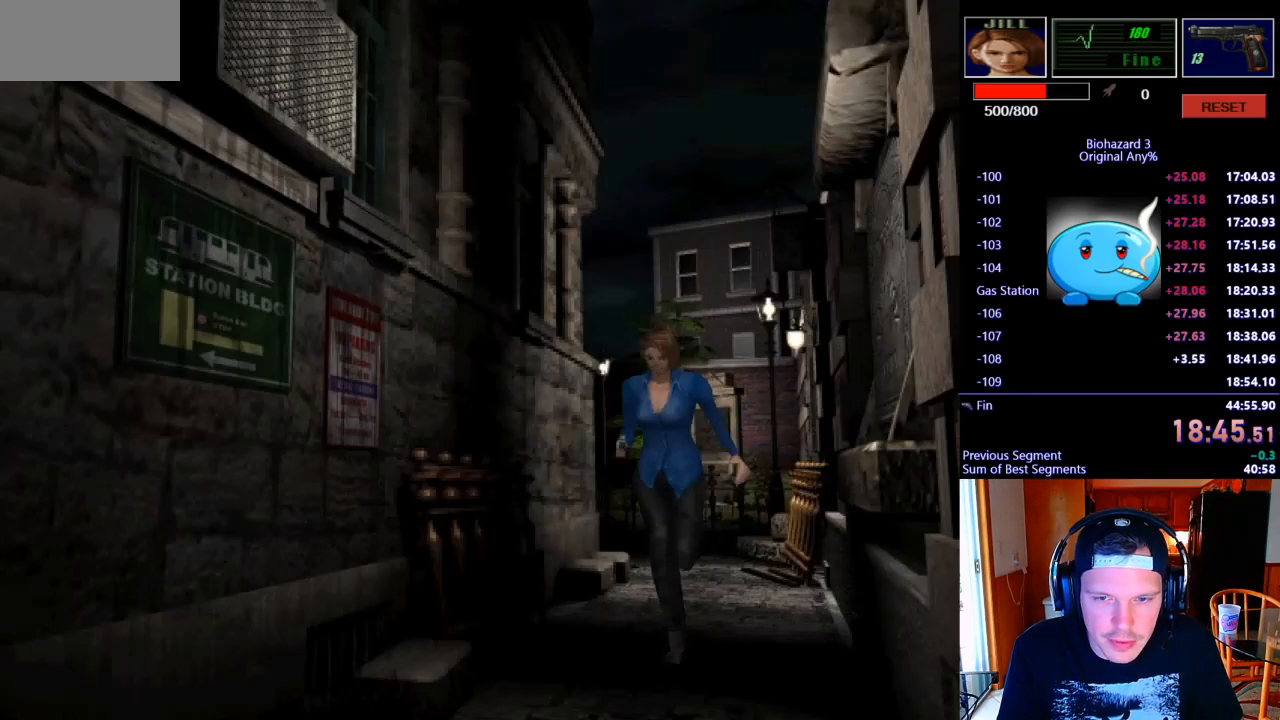
{"keys": ["j", "w"], "events": []}
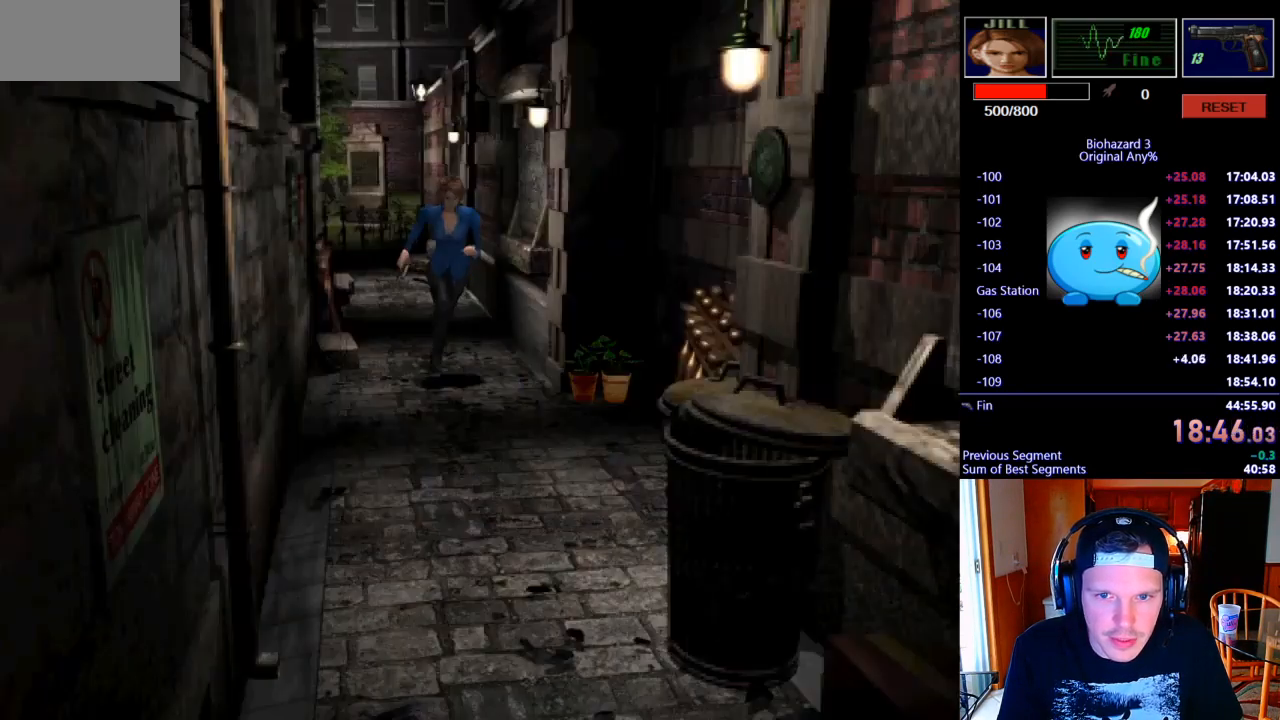
{"keys": ["j", "w"], "events": []}
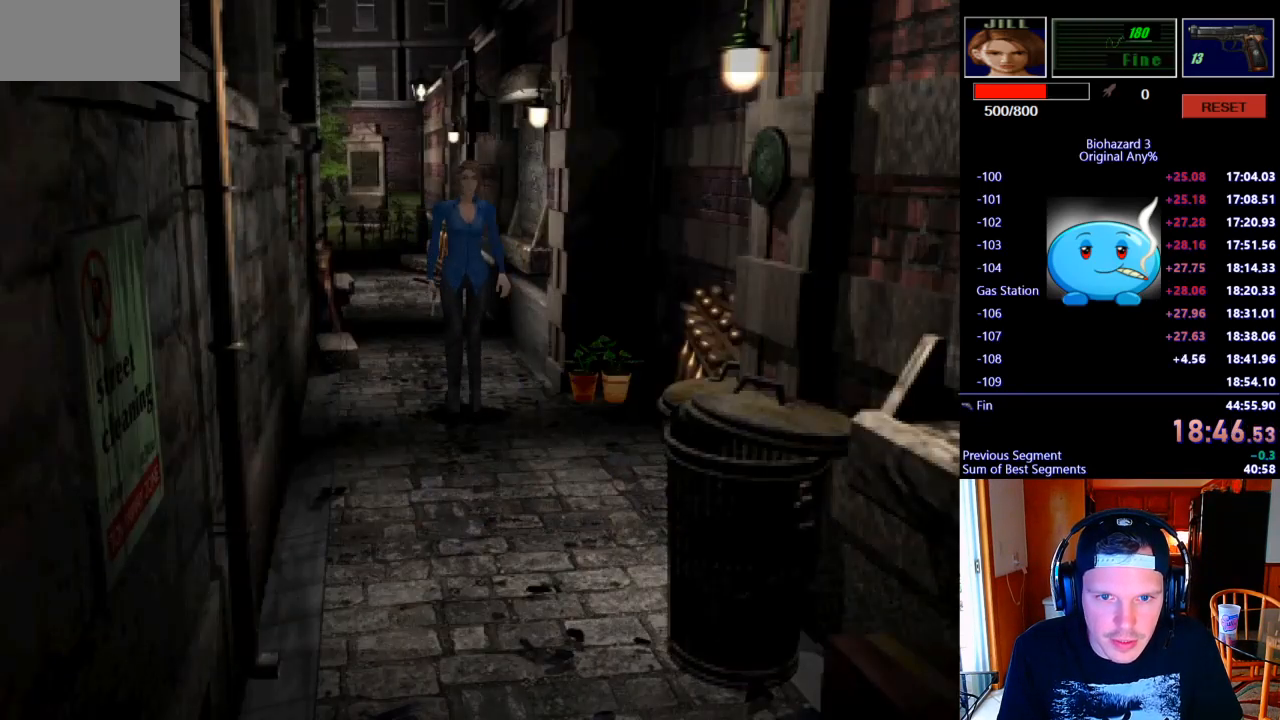
{"keys": ["m"], "events": [[167, "j", "up"], [167, "w", "up"], [233, "m", "down"], [300, "m", "up"], [367, "m", "down"], [433, "m", "up"], [500, "m", "down"]]}
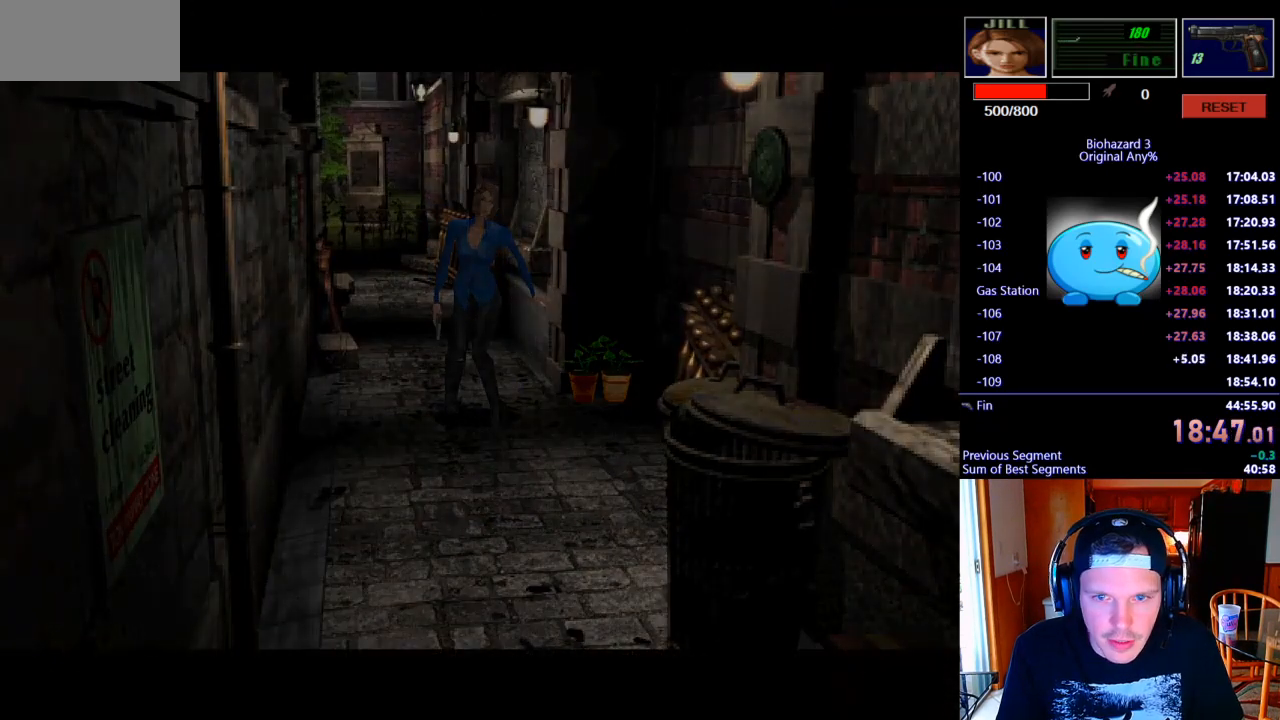
{"keys": ["m"], "events": [[67, "m", "up"], [133, "m", "down"], [200, "m", "up"], [267, "m", "down"], [367, "m", "up"], [433, "m", "down"]]}
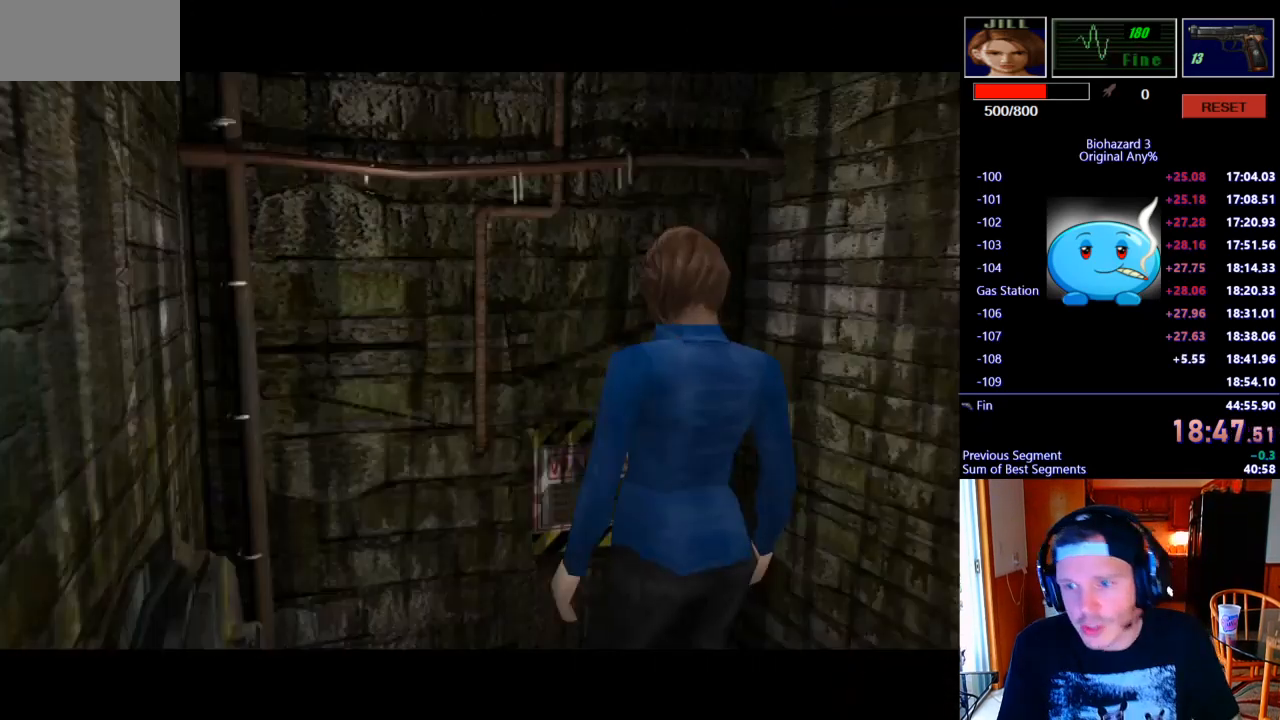
{"keys": [], "events": [[67, "m", "up"]]}
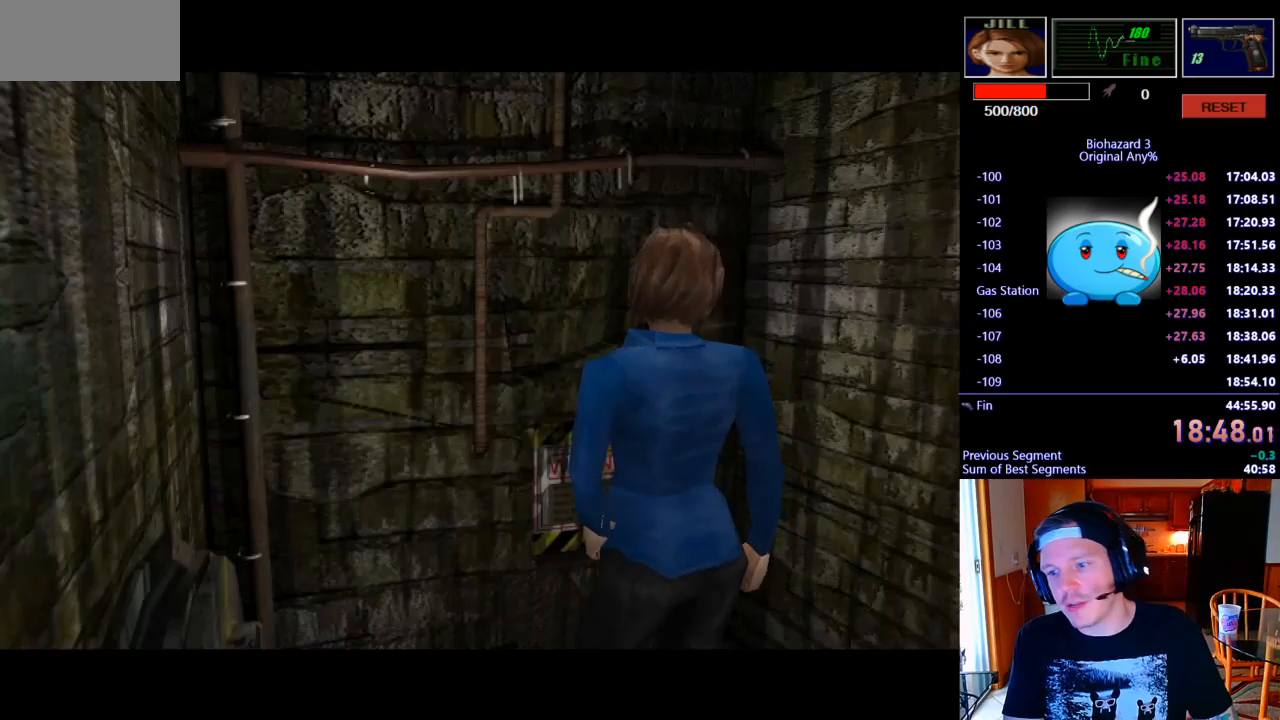
{"keys": [], "events": []}
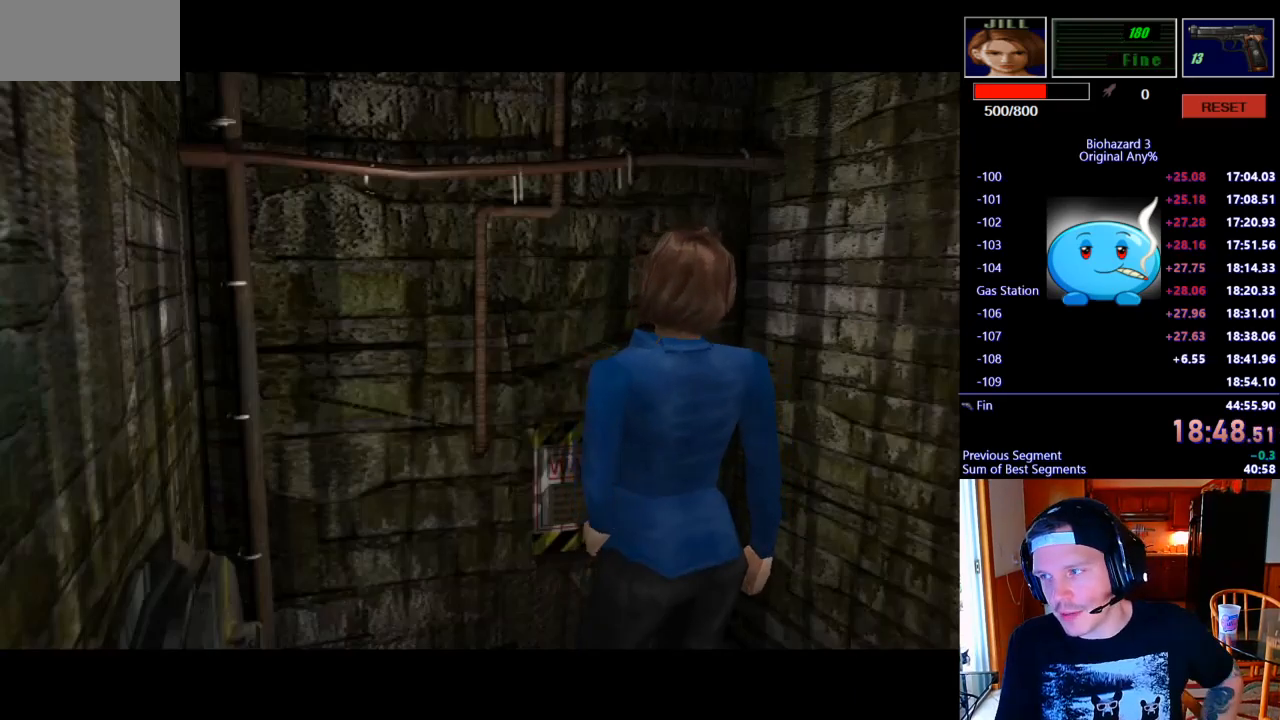
{"keys": [], "events": []}
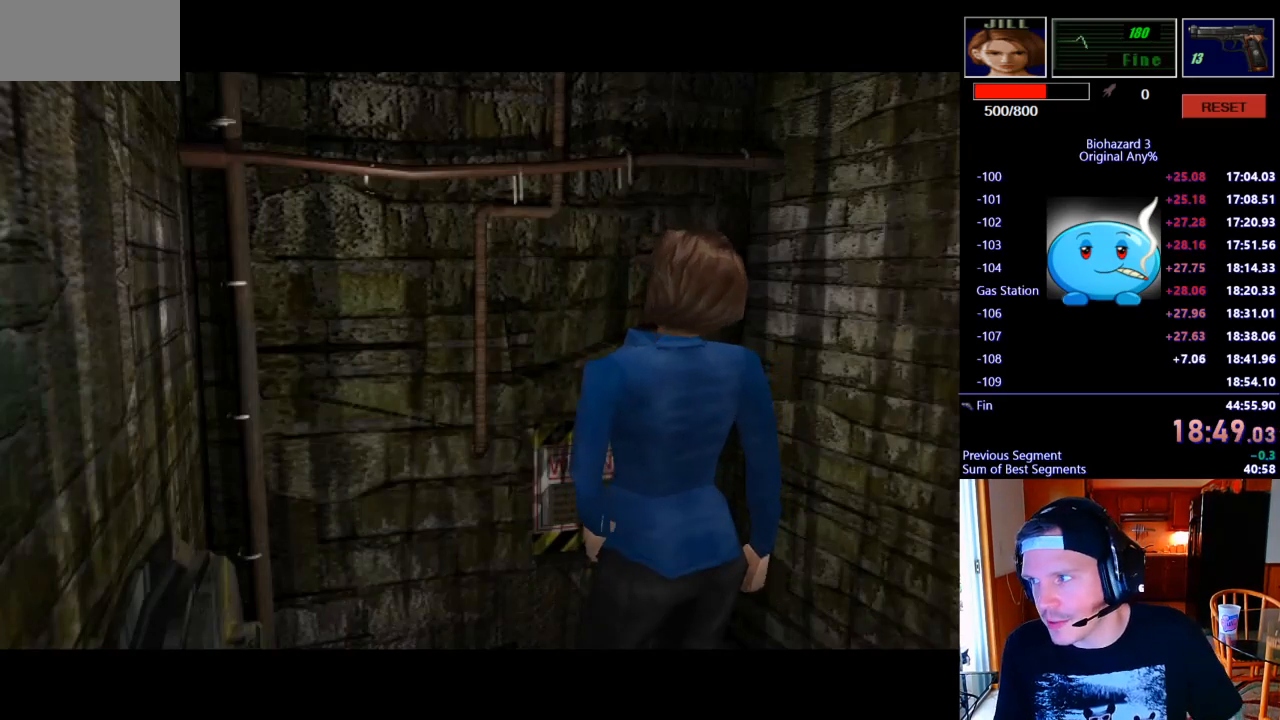
{"keys": [], "events": []}
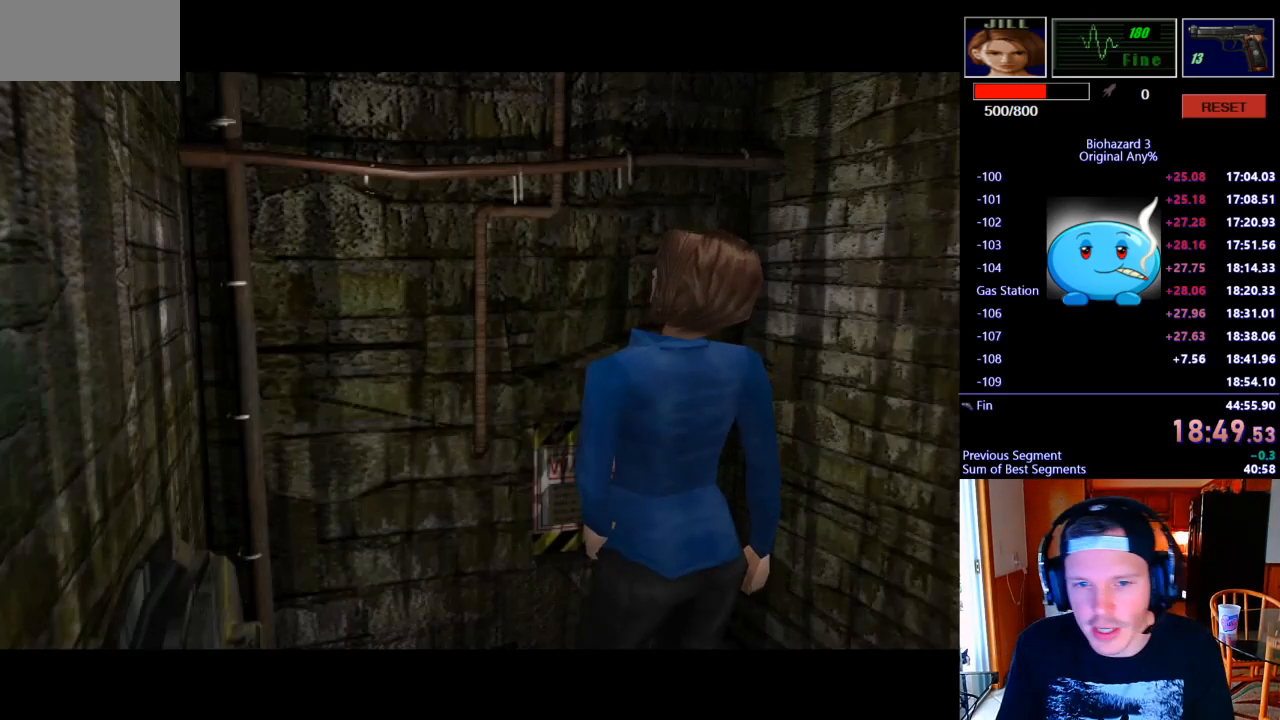
{"keys": [], "events": []}
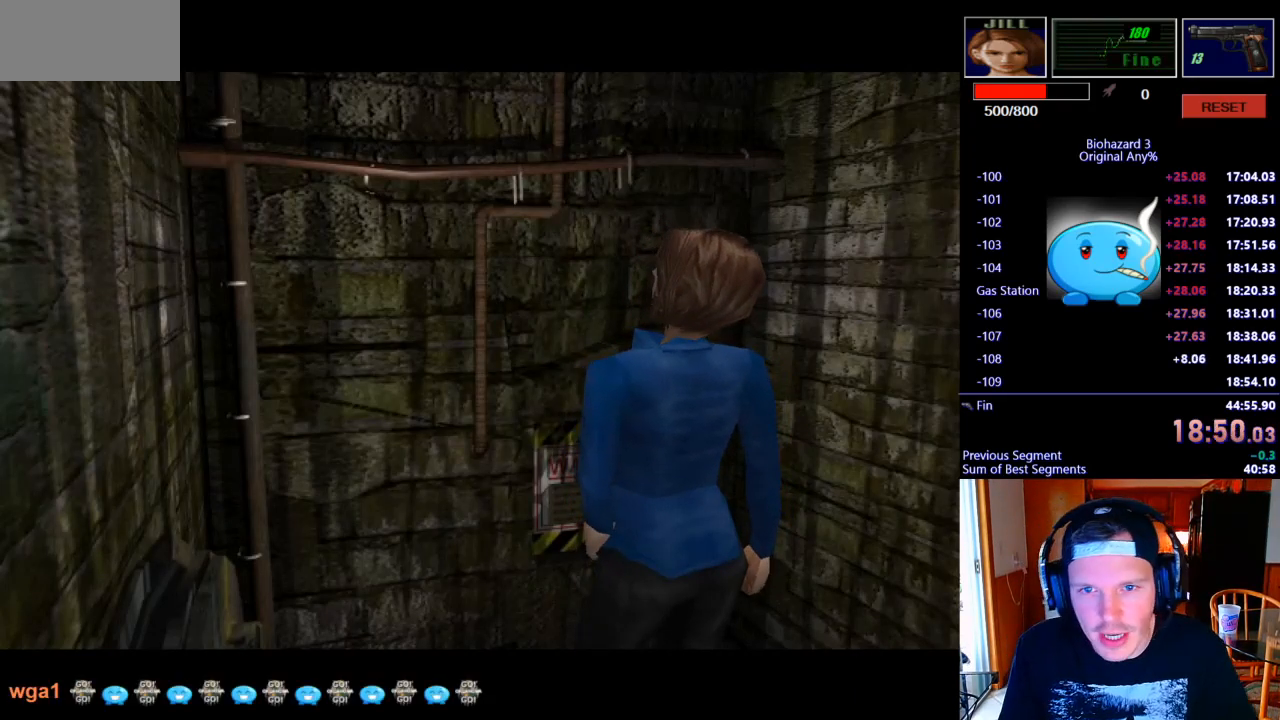
{"keys": [], "events": []}
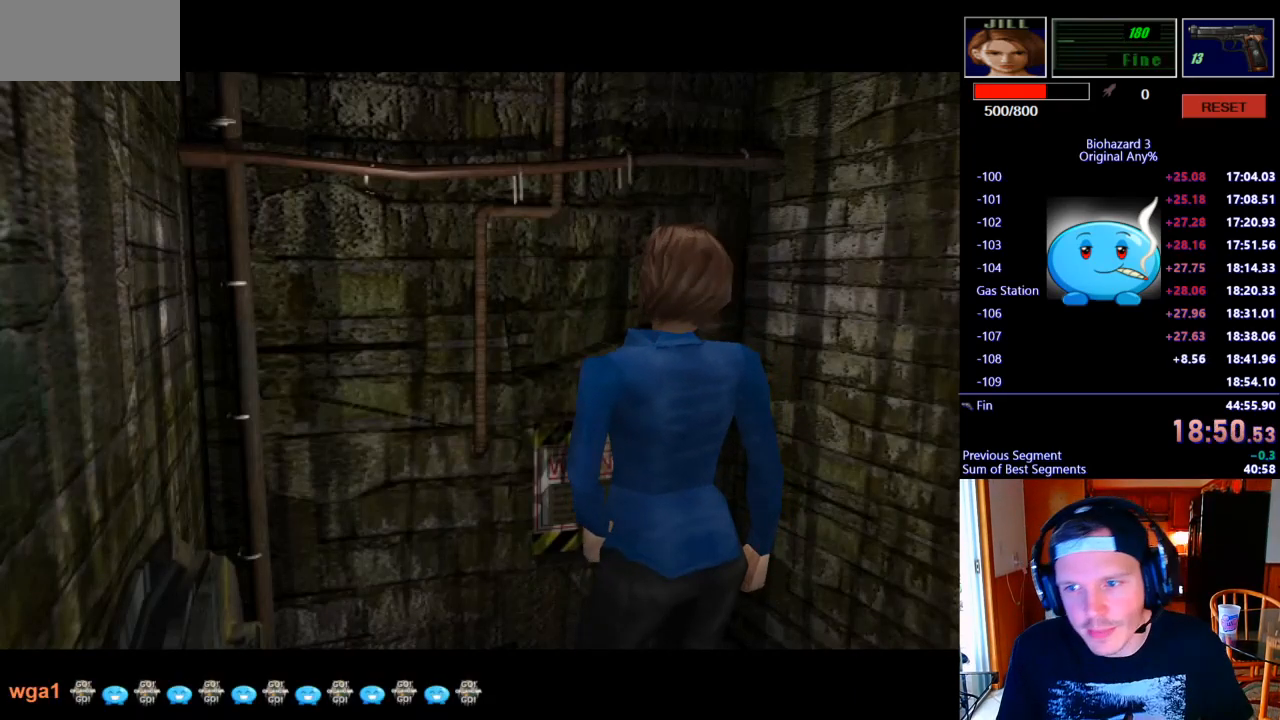
{"keys": [], "events": []}
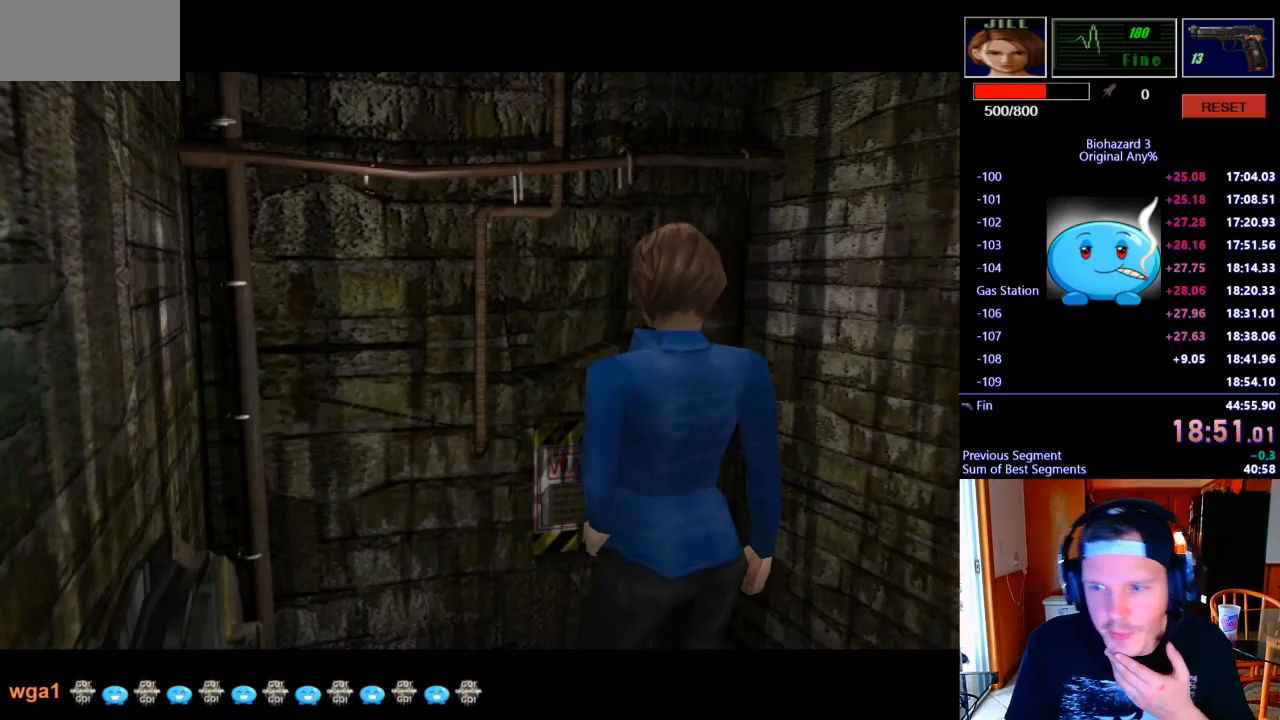
{"keys": [], "events": []}
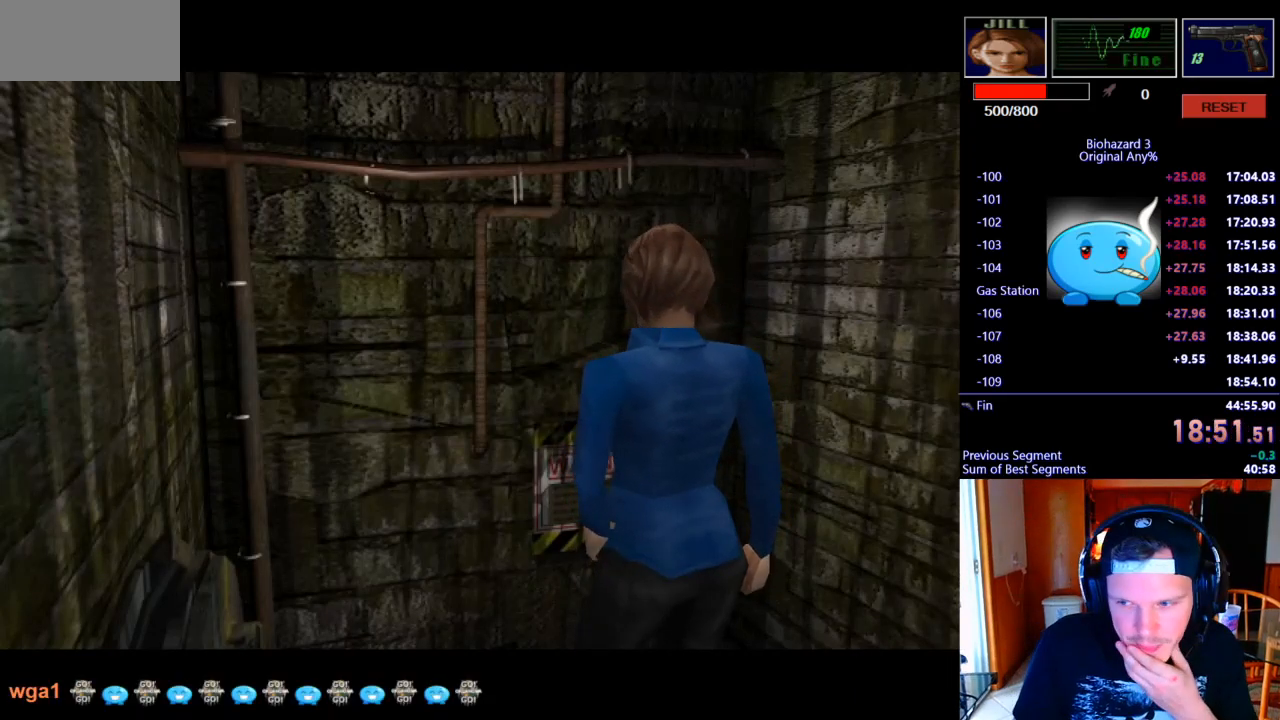
{"keys": [], "events": []}
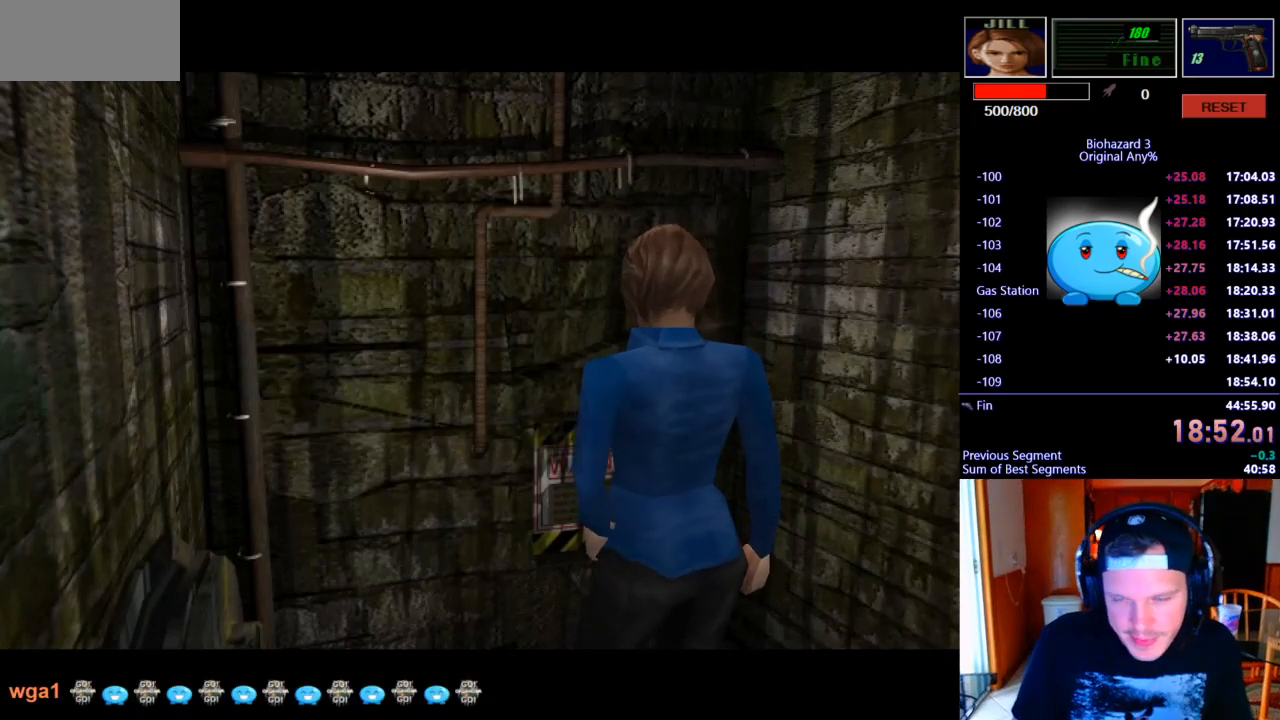
{"keys": [], "events": []}
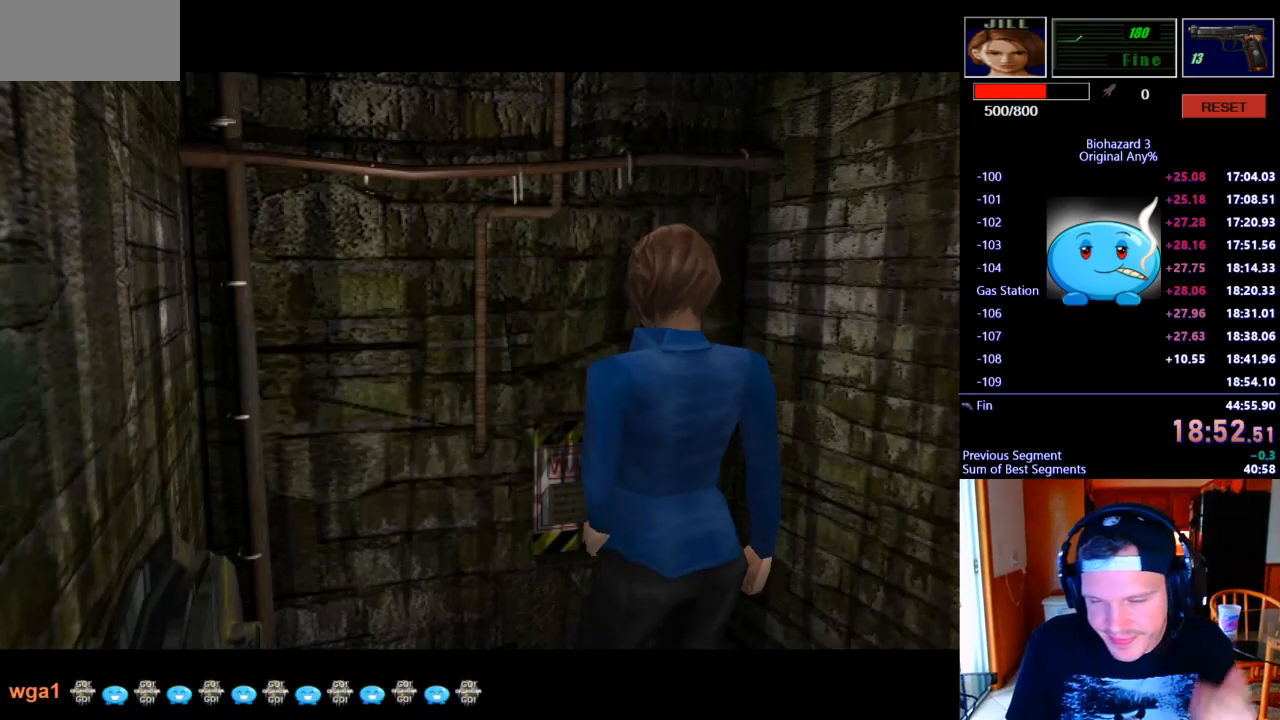
{"keys": [], "events": []}